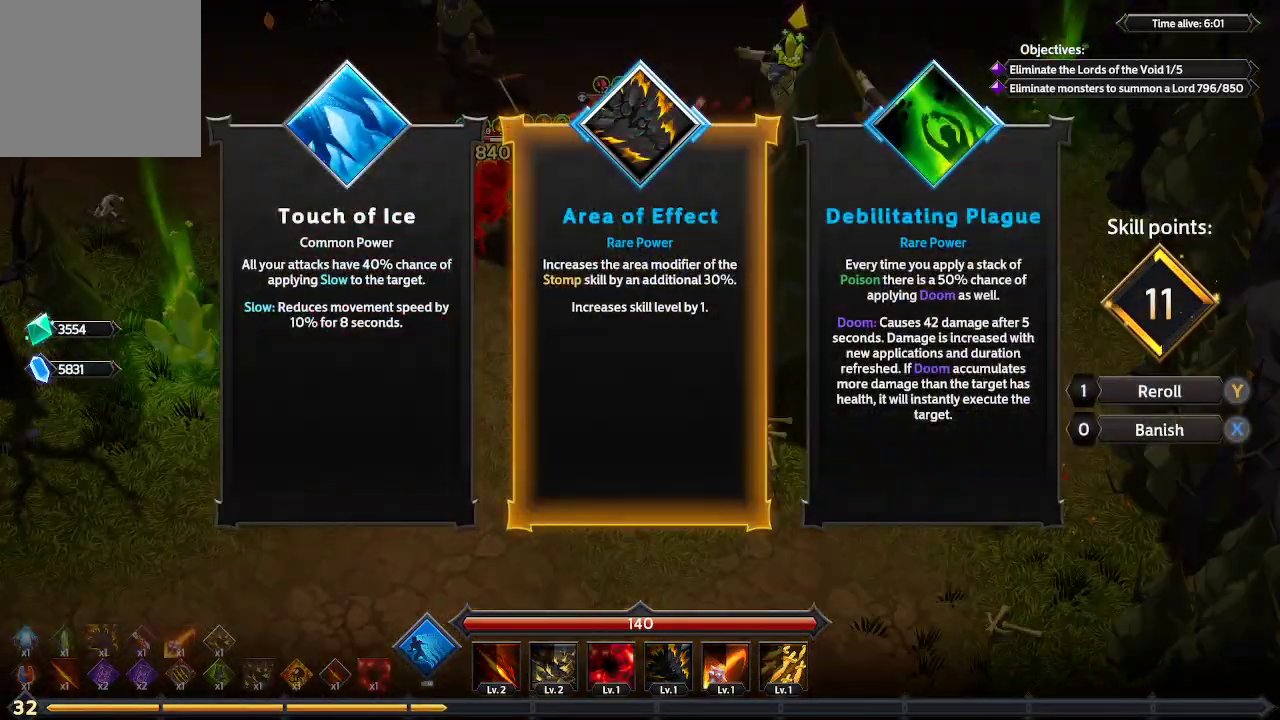
Gameplay with a controller (Xbox layout); each line is a JSON object with the inputs held at the frame after it. "events" lists button and stick changes between this image and that frame as [ms after this image, input, new state], when the widget could be followed in between. Not read: R3.
{"buttons": [], "left_stick": "center", "right_stick": "center", "events": [[333, "DPAD_RIGHT", "down"], [467, "DPAD_RIGHT", "up"]]}
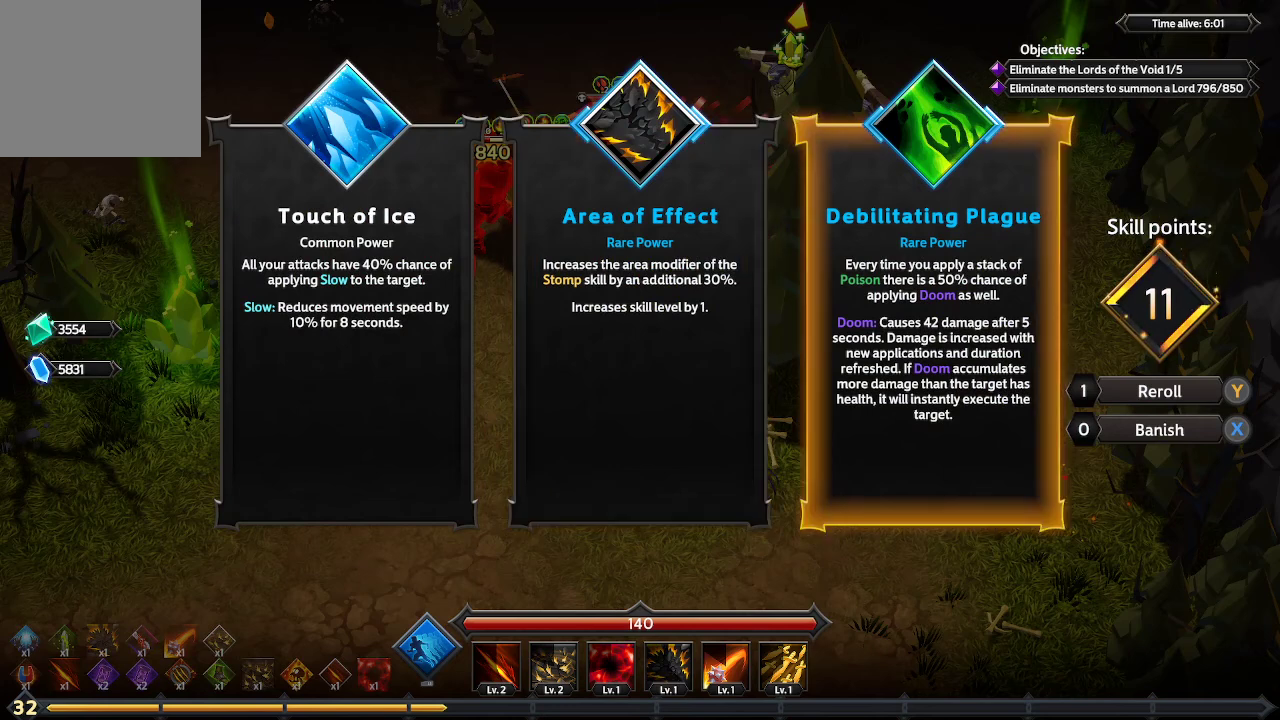
{"buttons": [], "left_stick": "center", "right_stick": "center", "events": []}
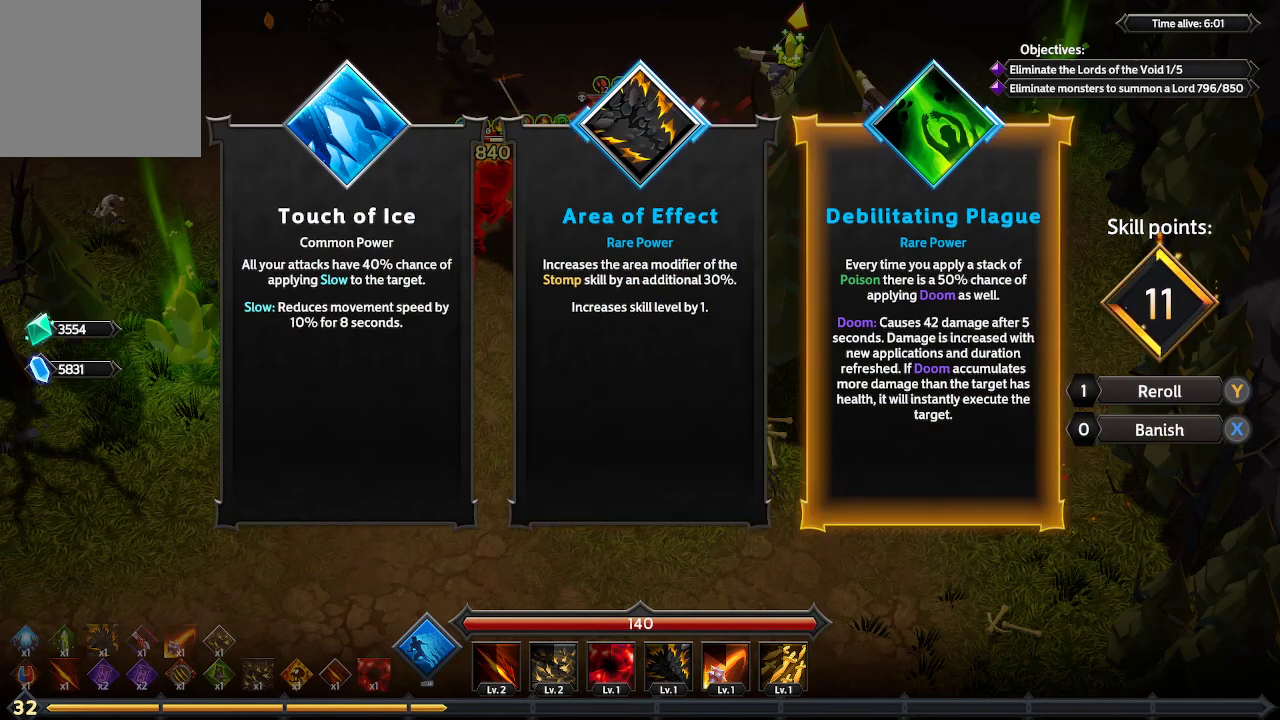
{"buttons": [], "left_stick": "center", "right_stick": "center", "events": []}
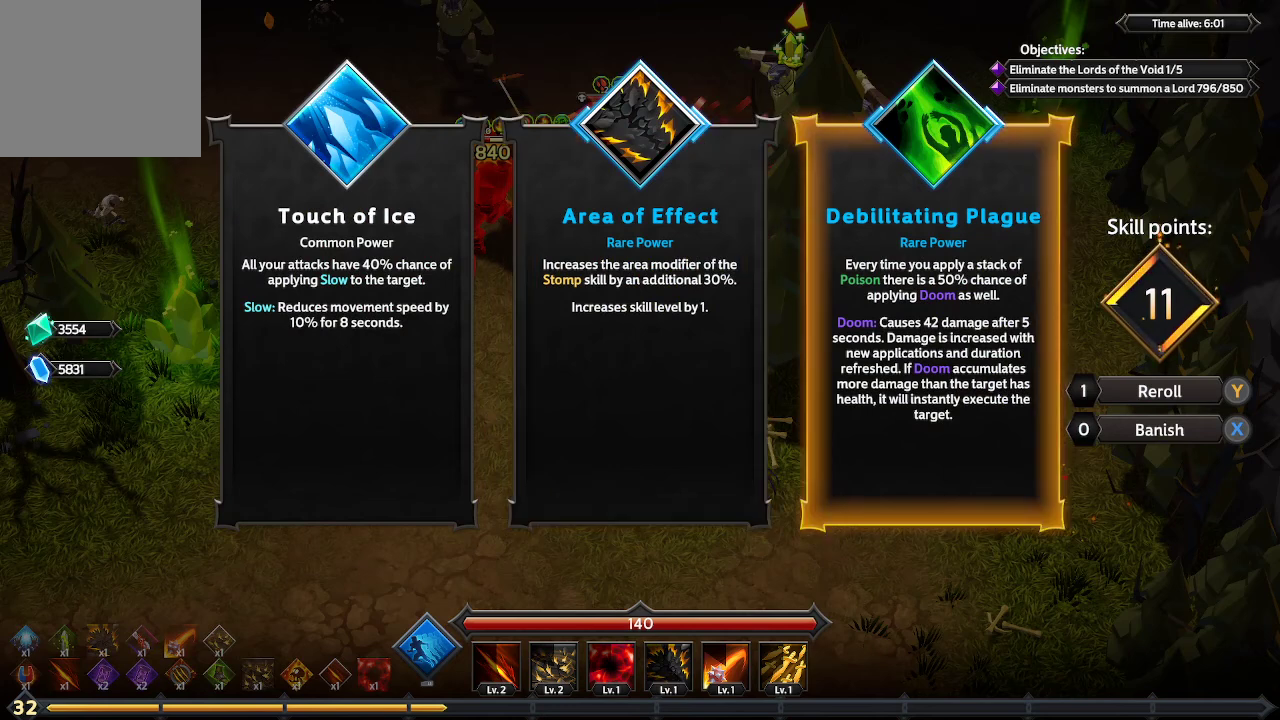
{"buttons": [], "left_stick": "center", "right_stick": "center", "events": []}
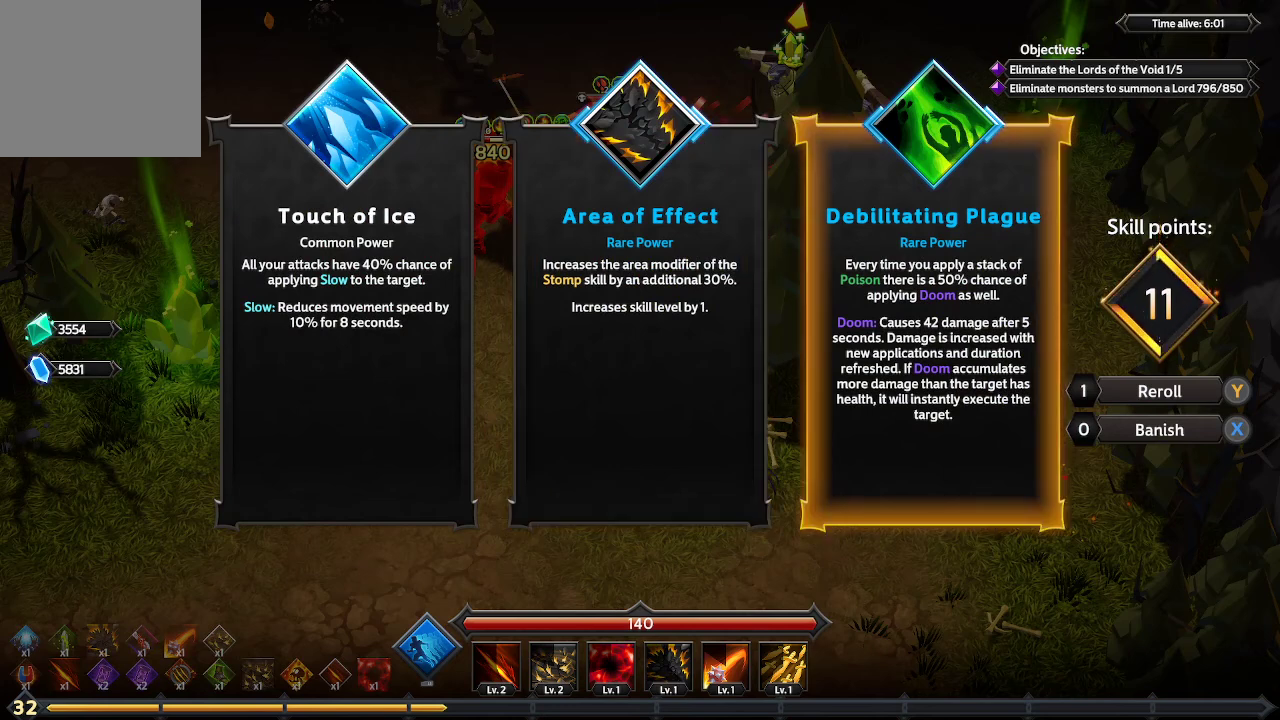
{"buttons": [], "left_stick": "center", "right_stick": "center", "events": []}
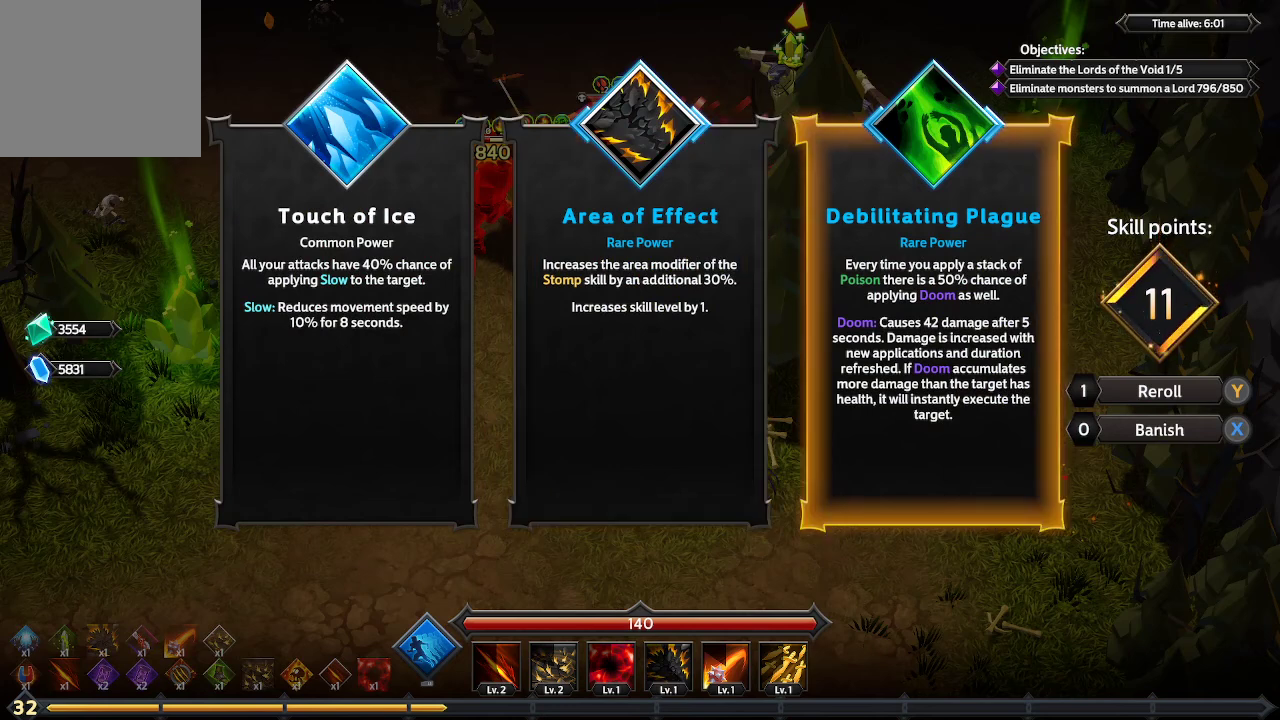
{"buttons": [], "left_stick": "center", "right_stick": "center", "events": []}
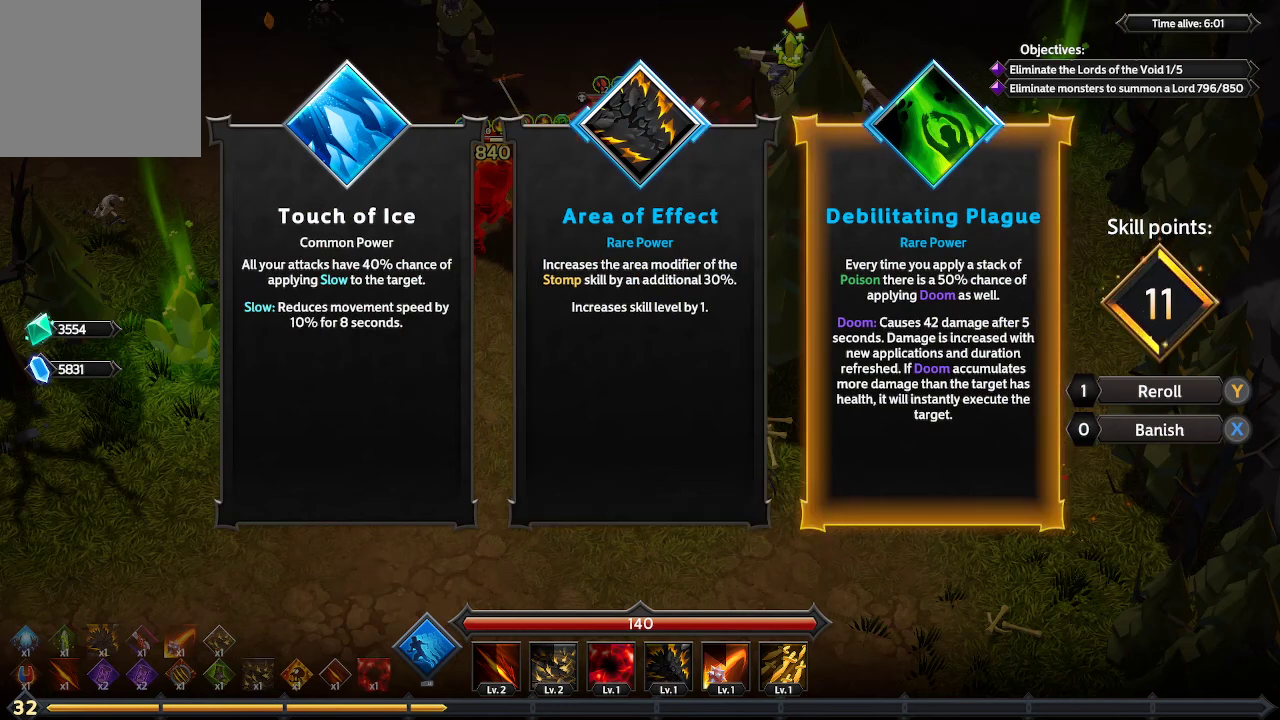
{"buttons": [], "left_stick": "center", "right_stick": "center", "events": []}
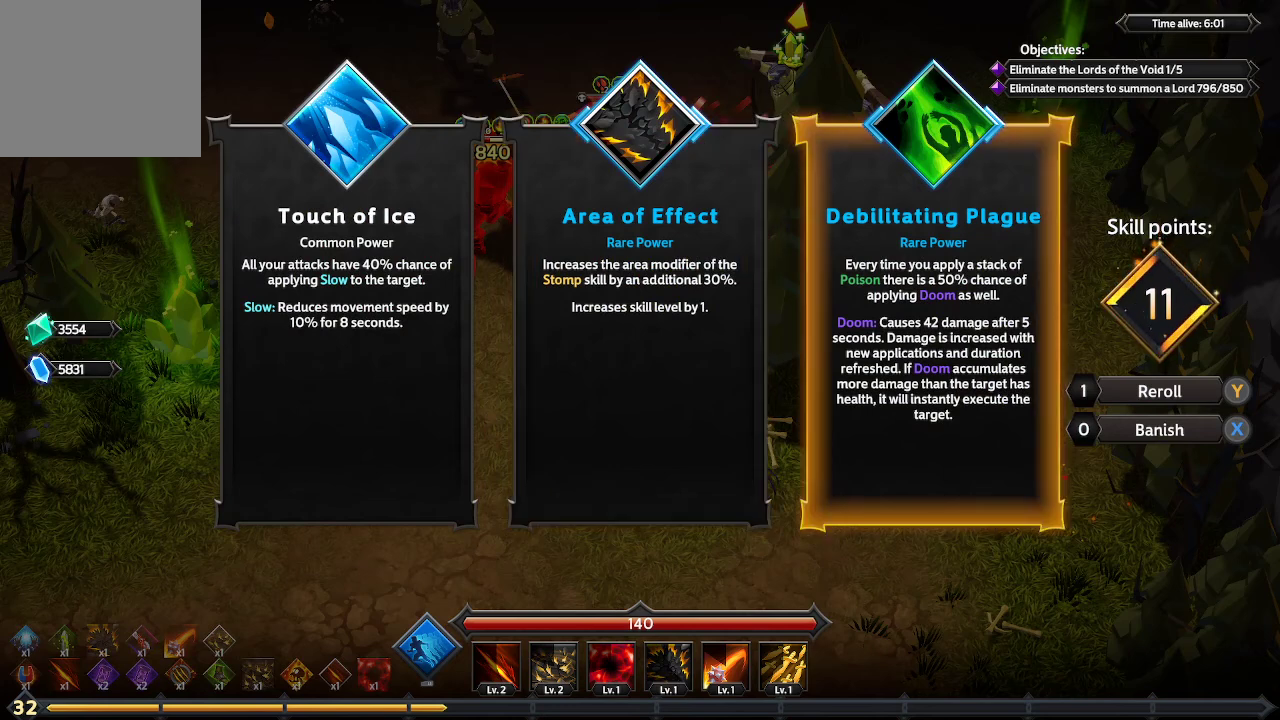
{"buttons": [], "left_stick": "center", "right_stick": "center", "events": [[367, "DPAD_LEFT", "down"], [500, "DPAD_LEFT", "up"]]}
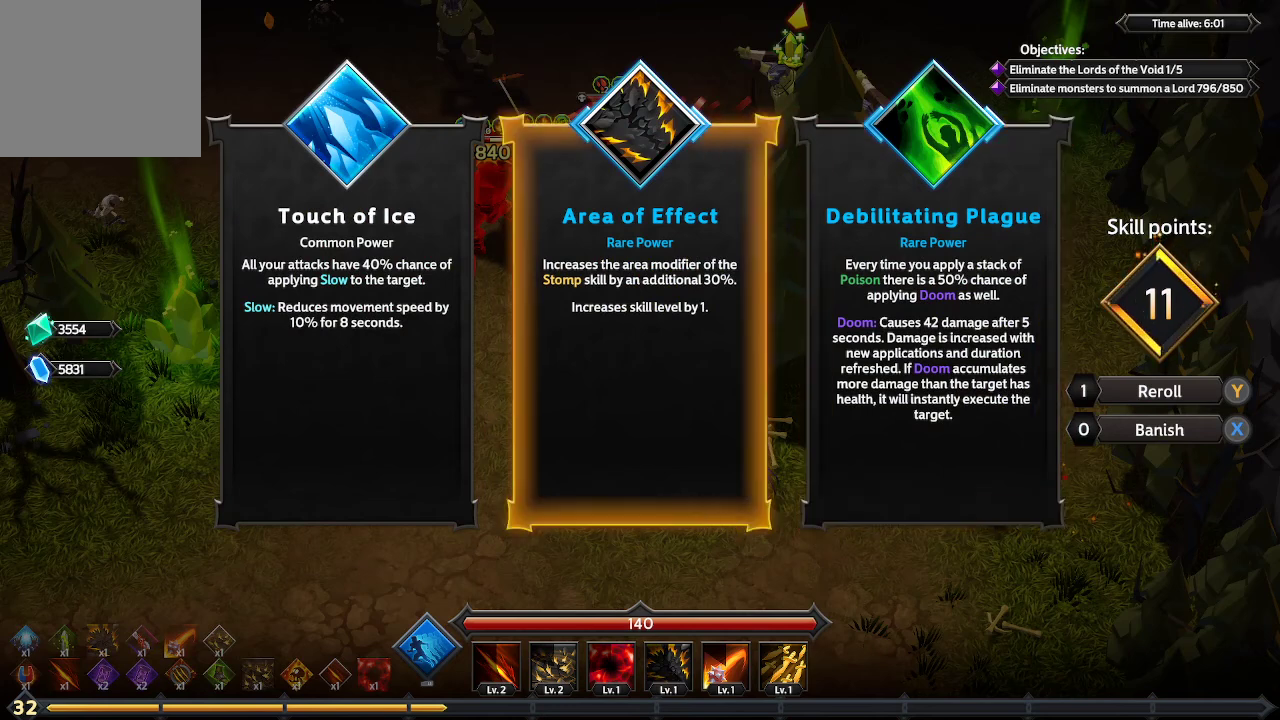
{"buttons": [], "left_stick": "center", "right_stick": "center", "events": [[167, "DPAD_LEFT", "down"], [300, "DPAD_LEFT", "up"]]}
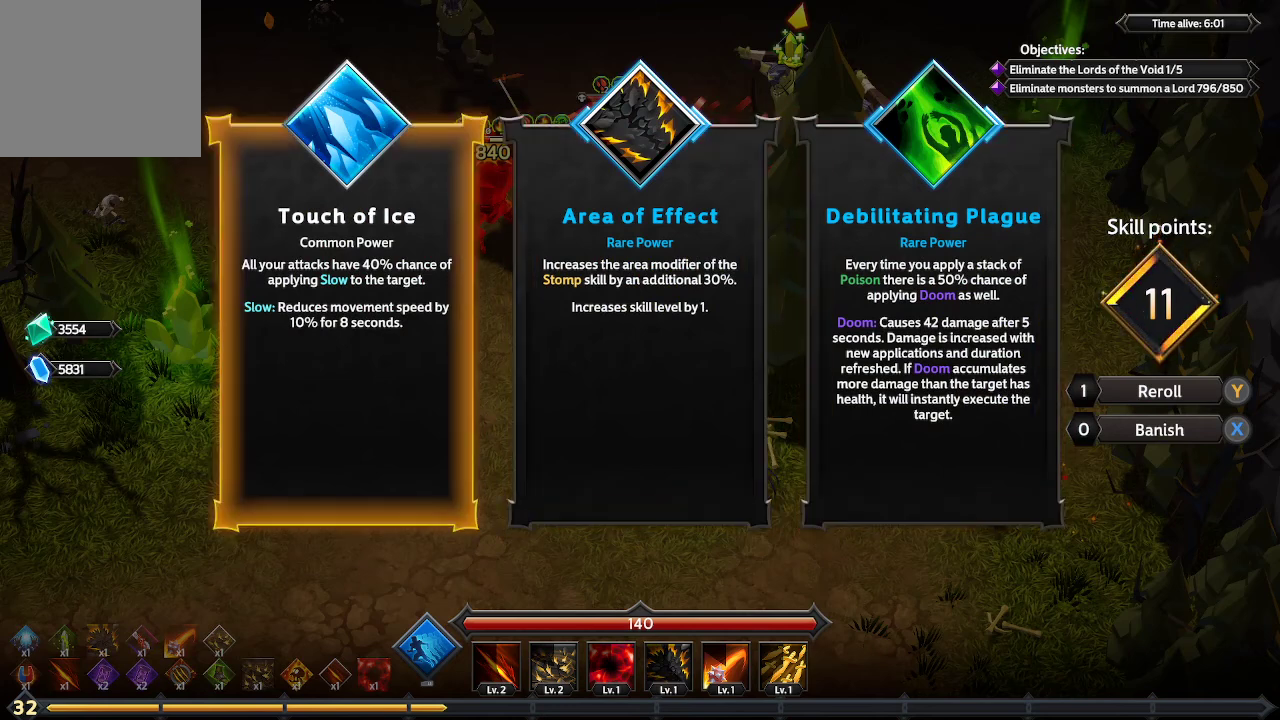
{"buttons": [], "left_stick": "center", "right_stick": "center", "events": []}
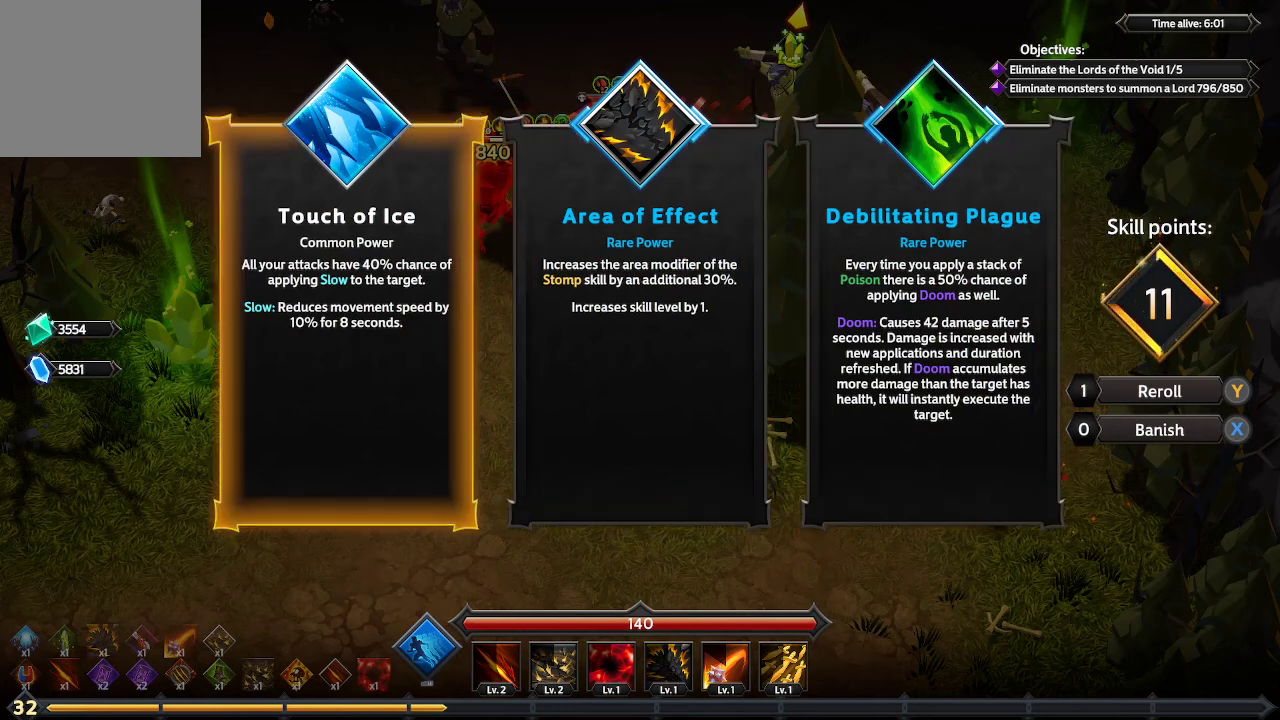
{"buttons": [], "left_stick": "center", "right_stick": "center", "events": []}
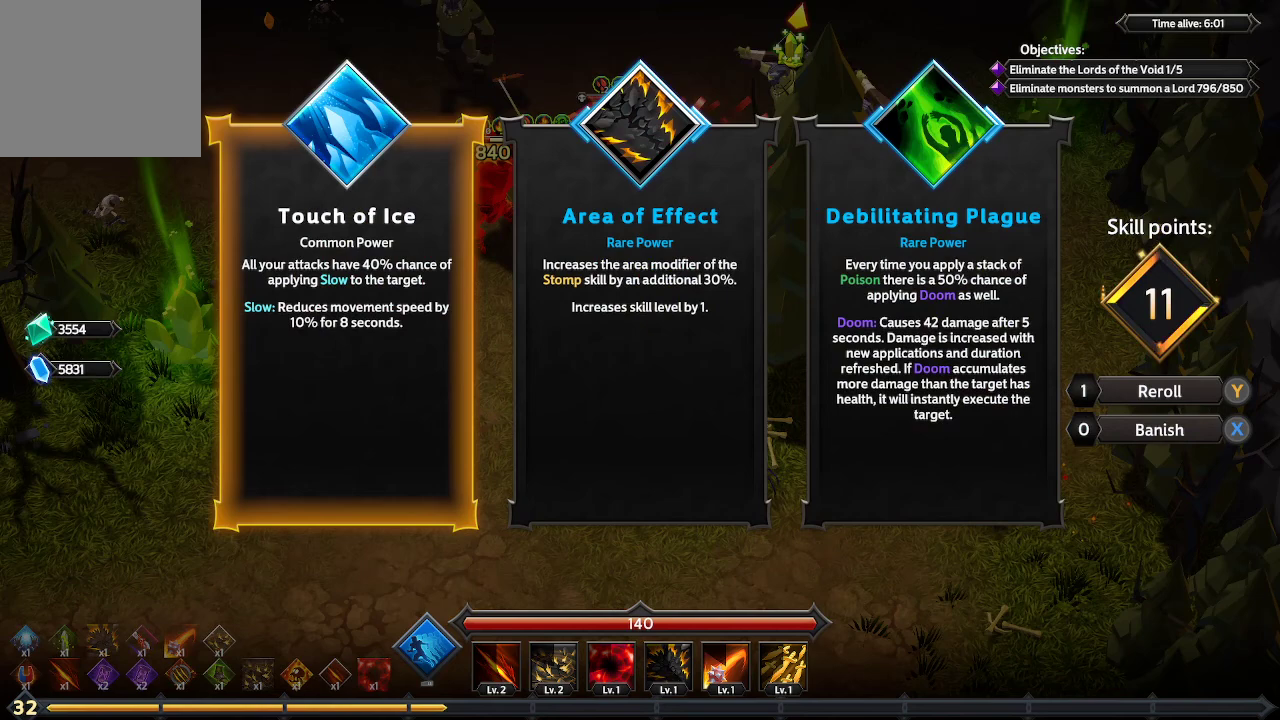
{"buttons": [], "left_stick": "center", "right_stick": "center", "events": []}
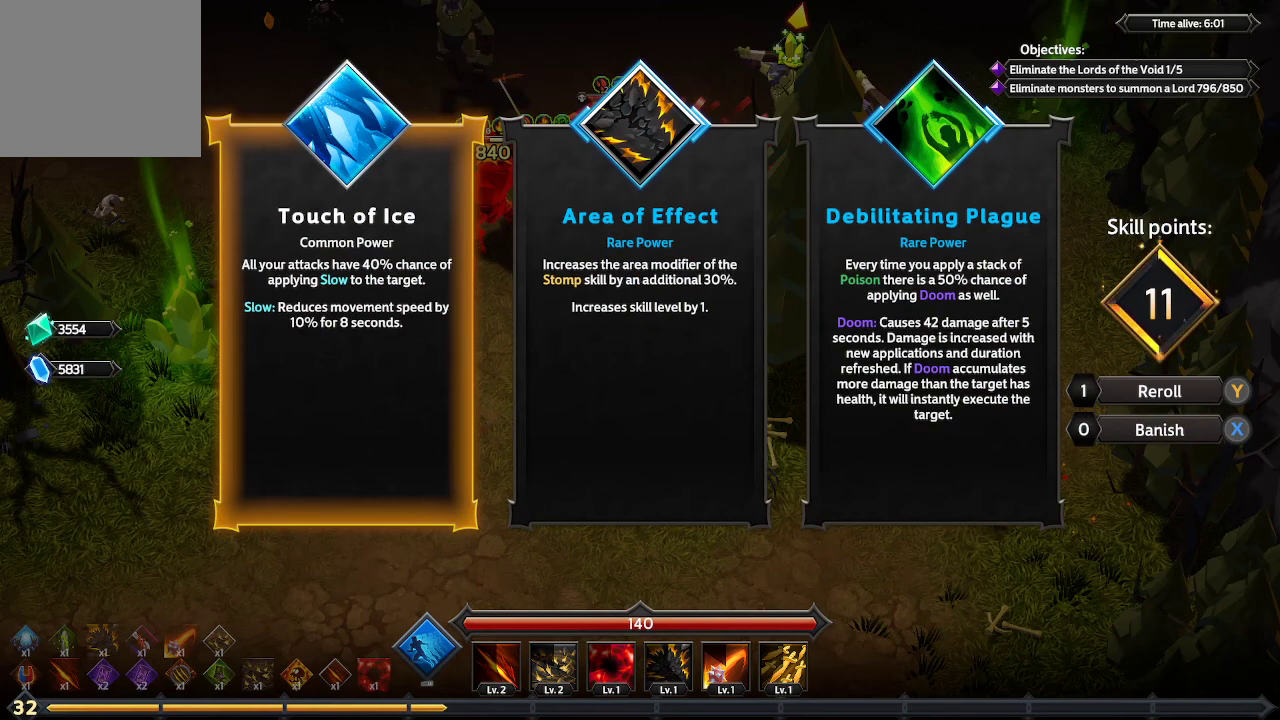
{"buttons": [], "left_stick": "center", "right_stick": "center", "events": [[233, "DPAD_RIGHT", "down"], [367, "DPAD_RIGHT", "up"]]}
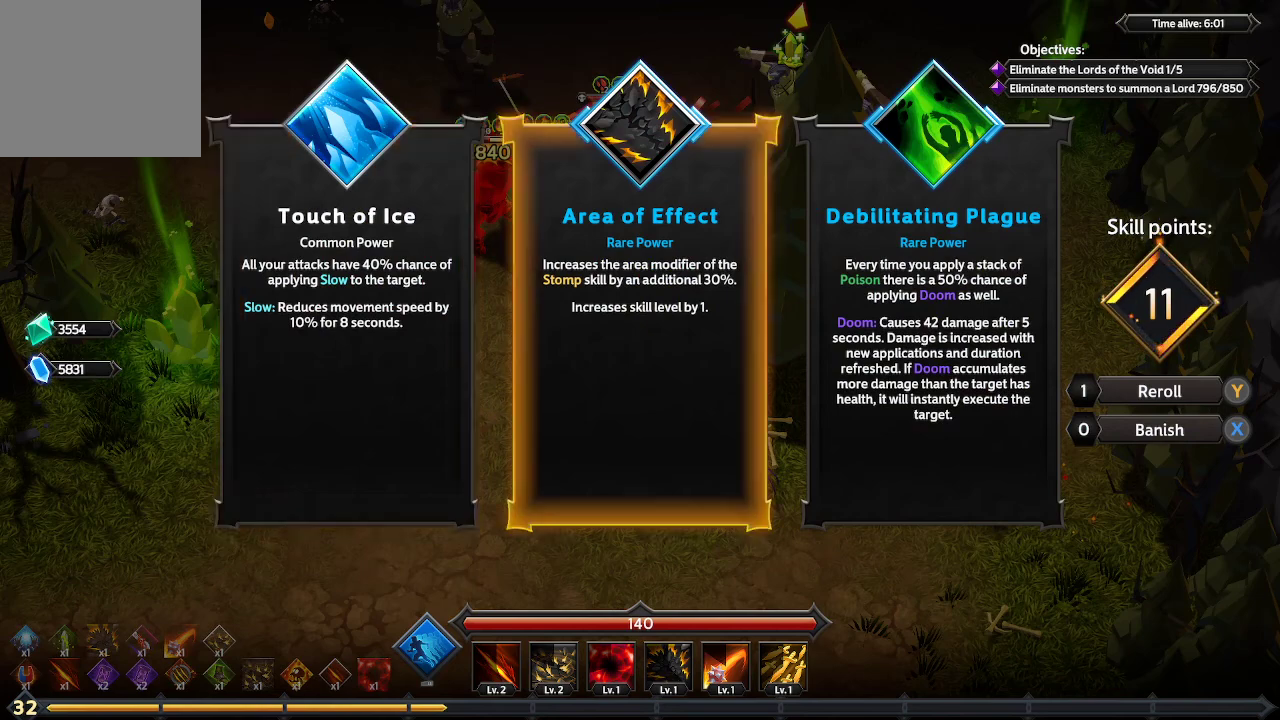
{"buttons": [], "left_stick": "center", "right_stick": "center", "events": [[33, "DPAD_LEFT", "down"], [133, "DPAD_LEFT", "up"]]}
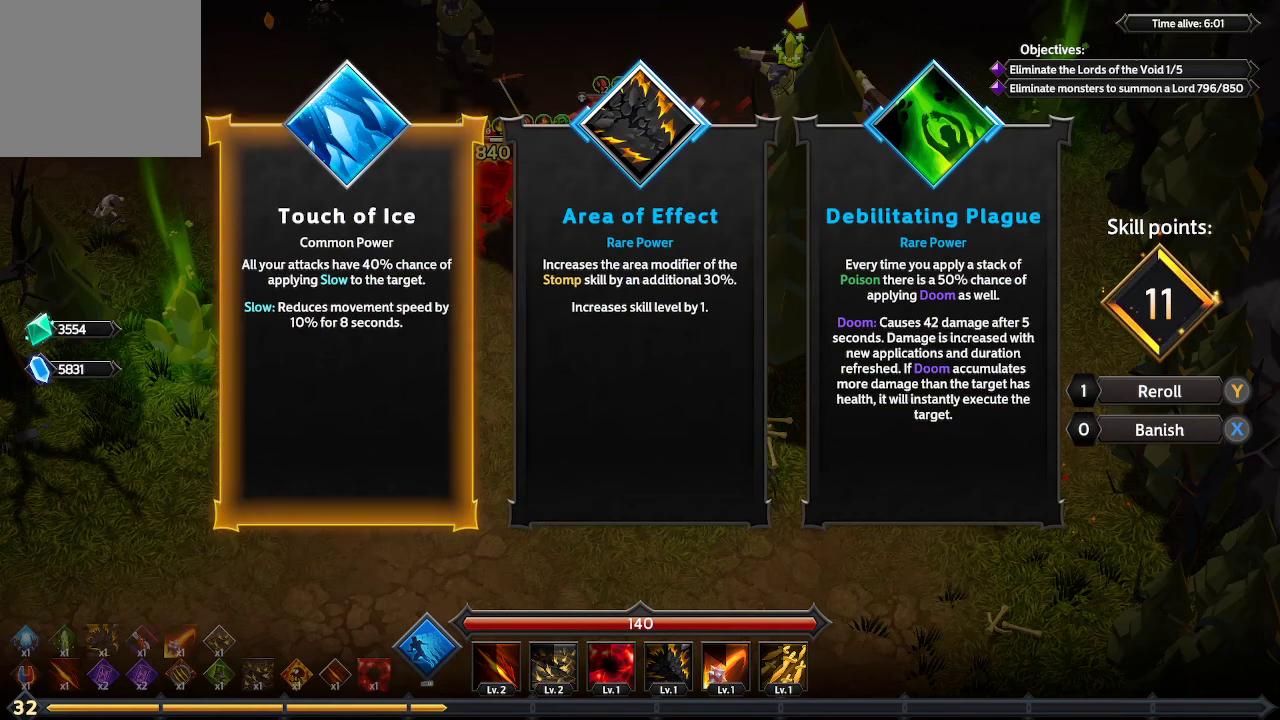
{"buttons": ["A"], "left_stick": "center", "right_stick": "center", "events": [[500, "A", "down"]]}
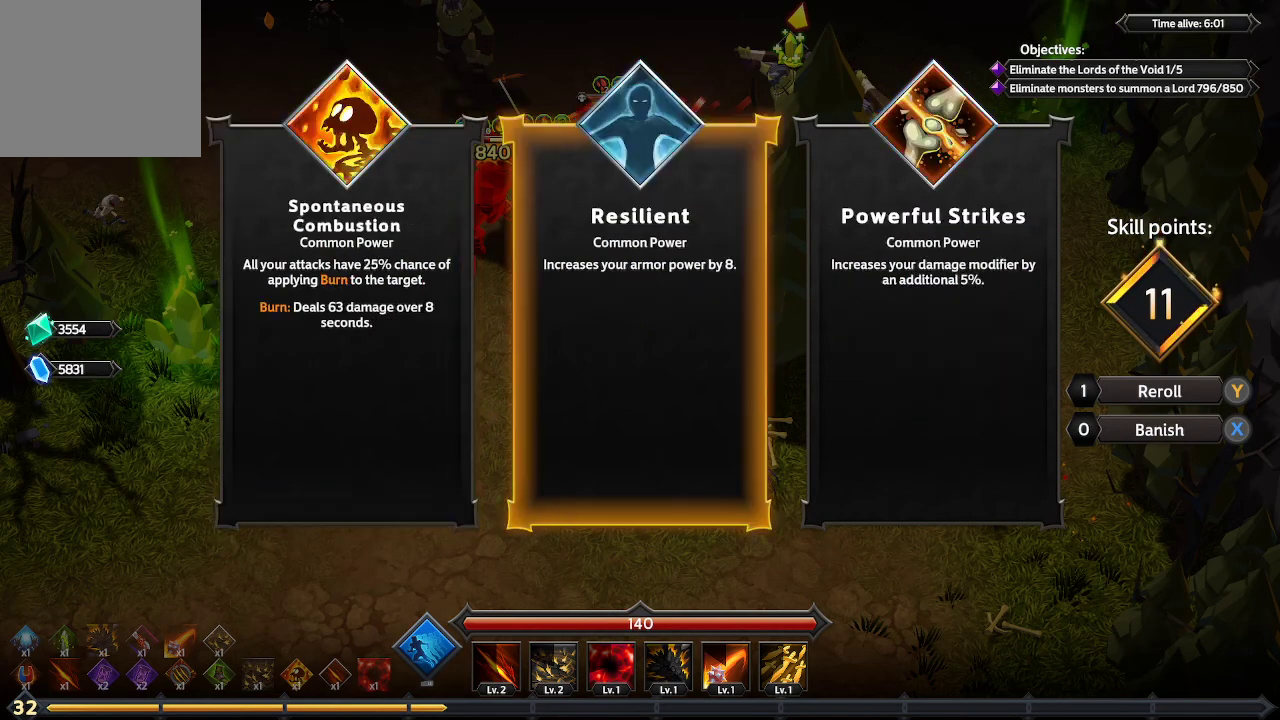
{"buttons": [], "left_stick": "center", "right_stick": "center", "events": [[100, "A", "up"]]}
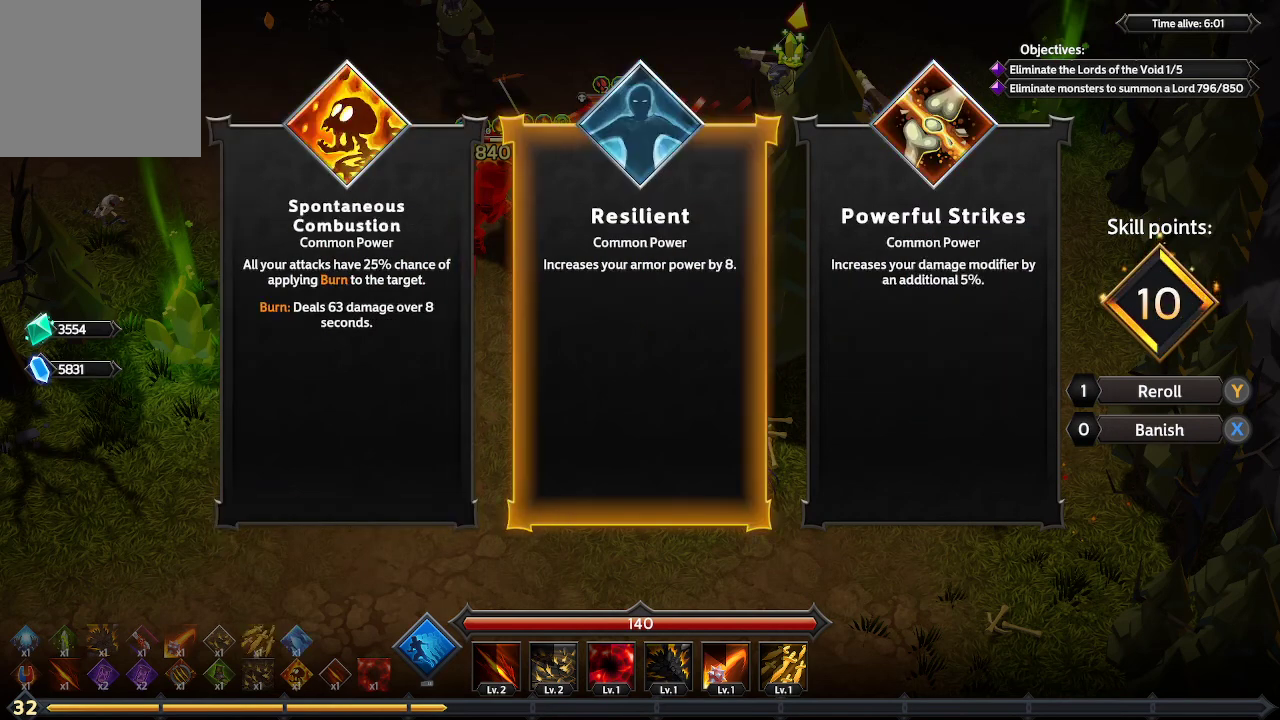
{"buttons": [], "left_stick": "center", "right_stick": "center", "events": [[33, "DPAD_RIGHT", "down"], [167, "DPAD_RIGHT", "up"]]}
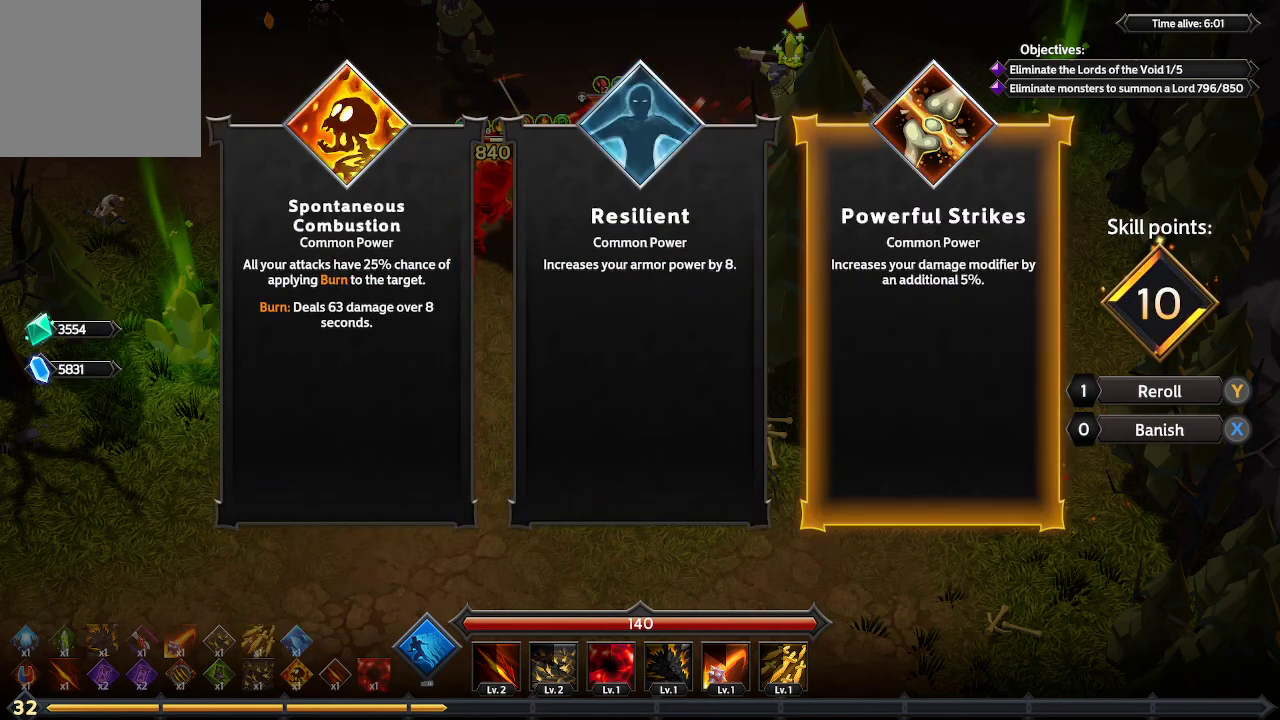
{"buttons": [], "left_stick": "center", "right_stick": "center", "events": [[100, "DPAD_LEFT", "down"], [200, "DPAD_LEFT", "up"]]}
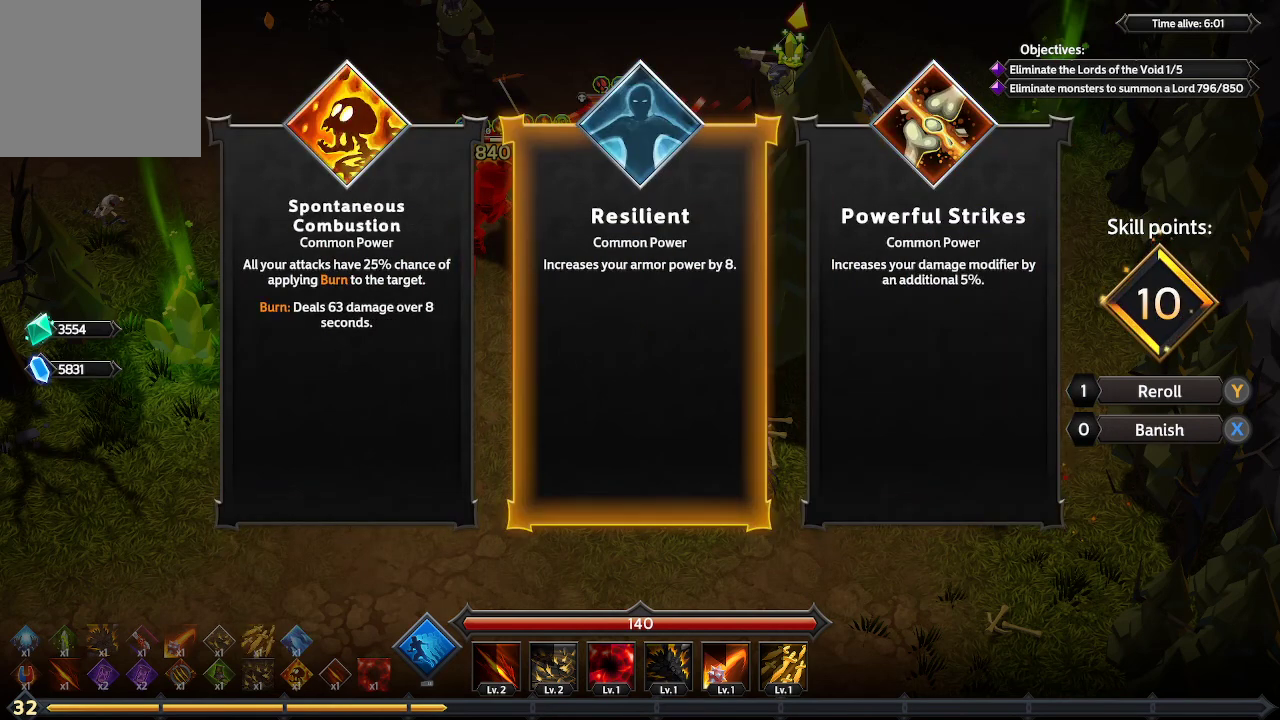
{"buttons": [], "left_stick": "center", "right_stick": "center", "events": []}
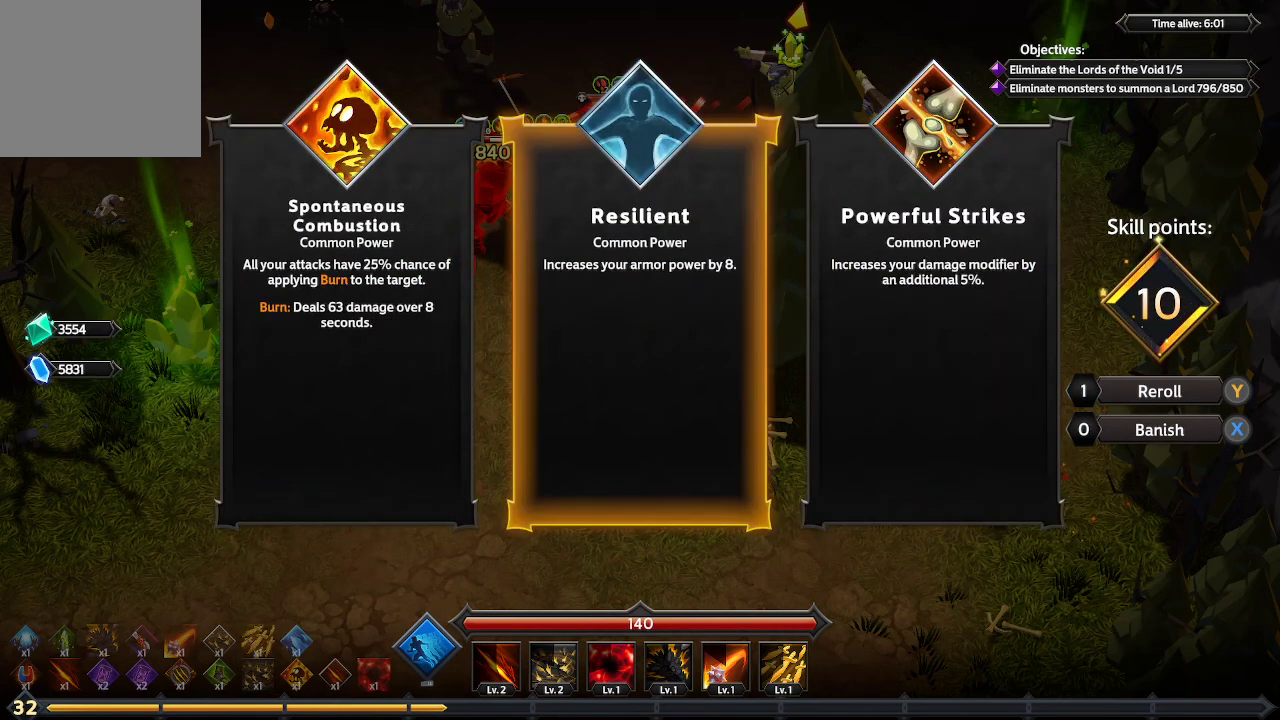
{"buttons": [], "left_stick": "center", "right_stick": "center", "events": [[167, "DPAD_LEFT", "down"], [233, "DPAD_LEFT", "up"]]}
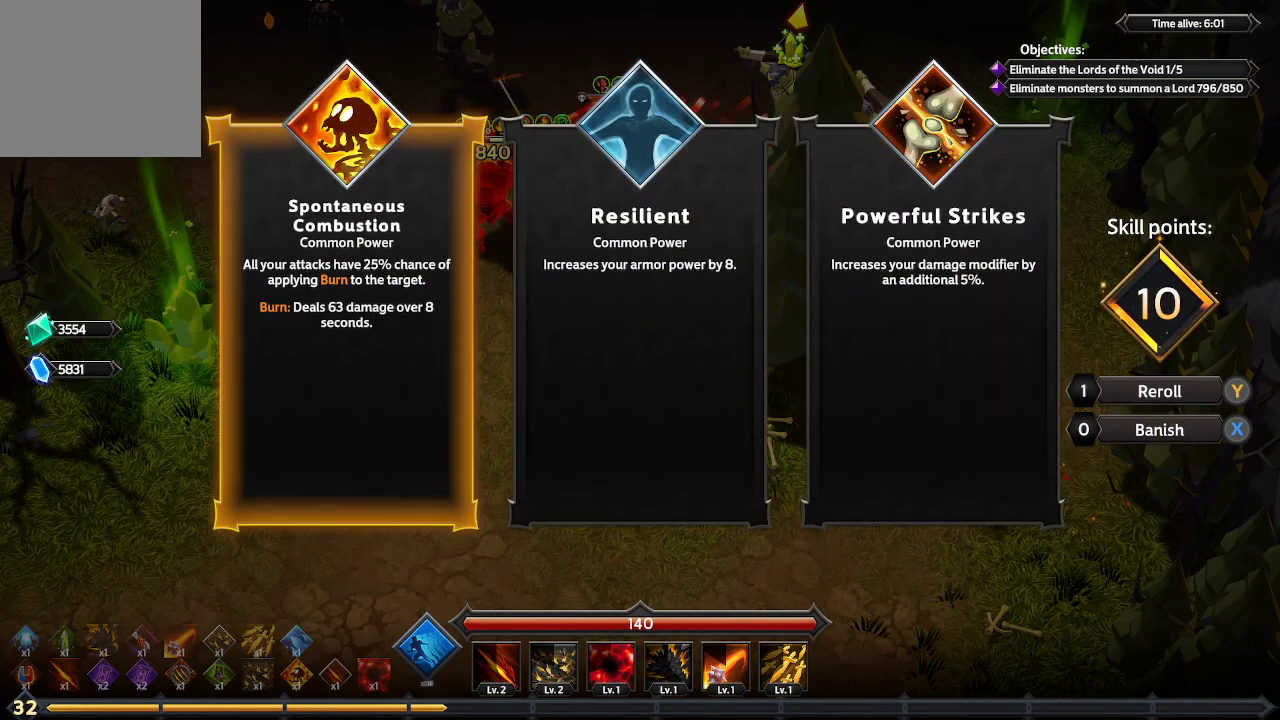
{"buttons": [], "left_stick": "center", "right_stick": "center", "events": []}
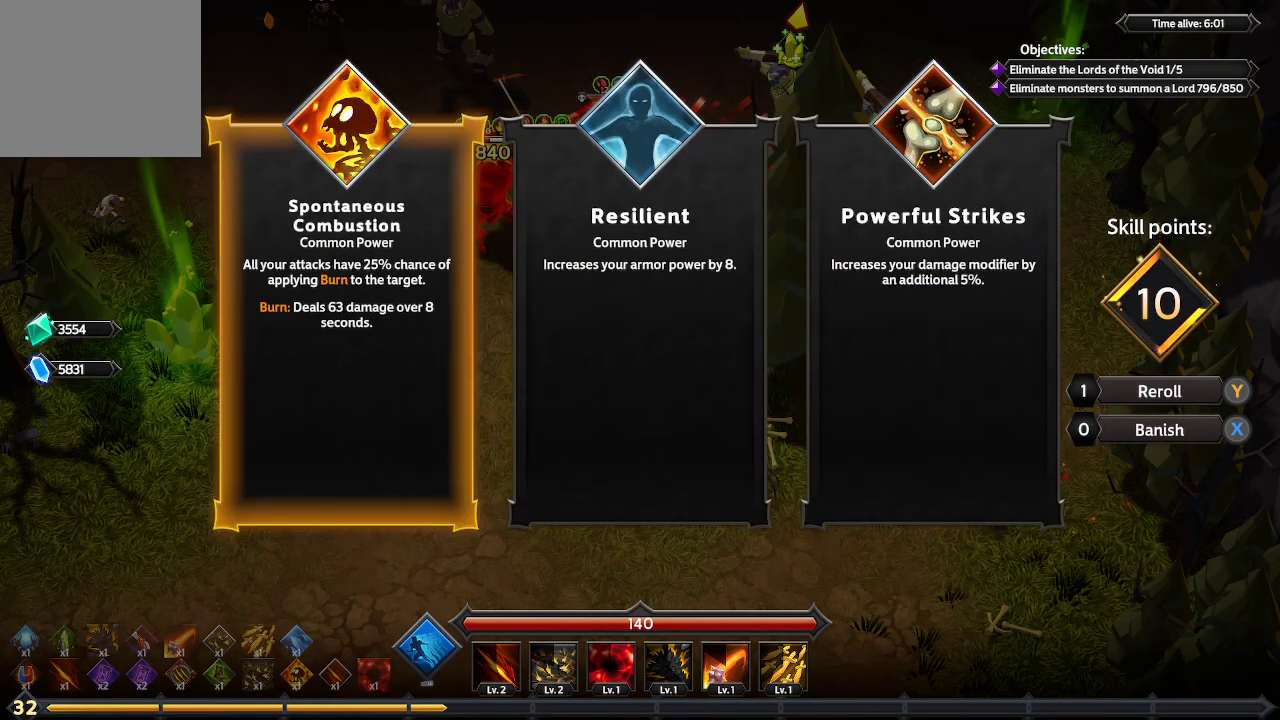
{"buttons": [], "left_stick": "center", "right_stick": "center", "events": [[167, "A", "down"], [267, "A", "up"]]}
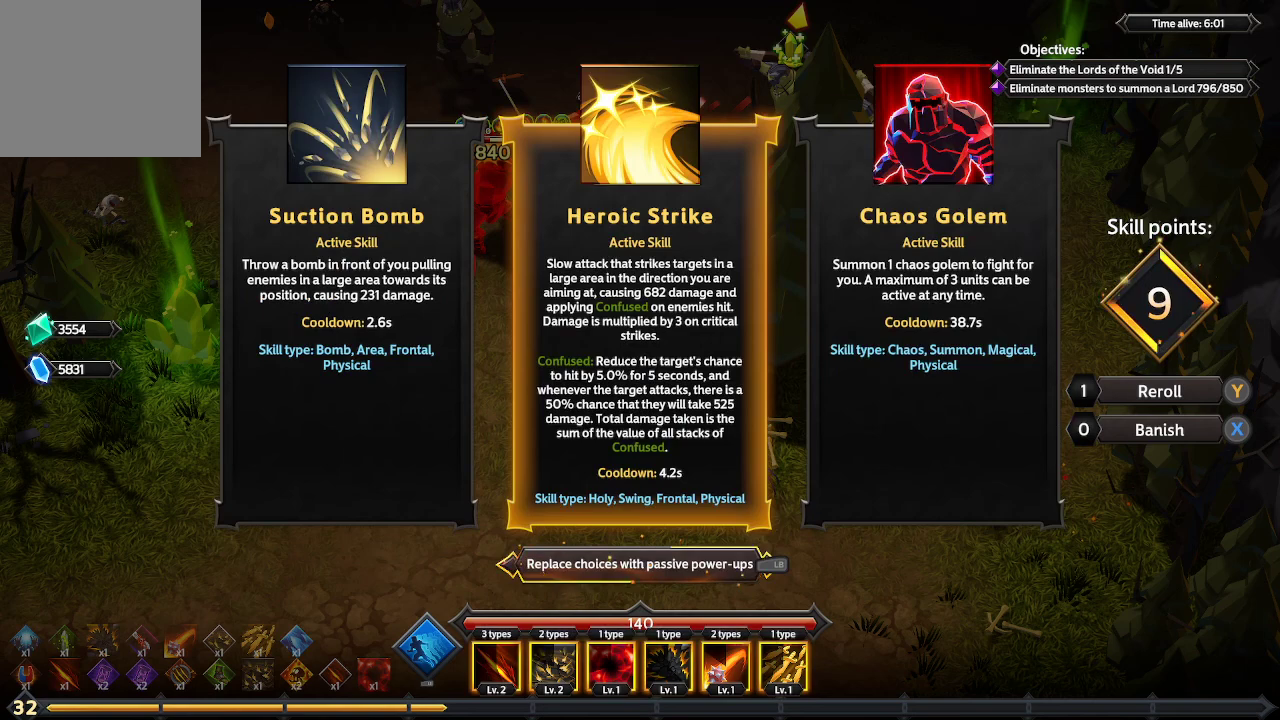
{"buttons": [], "left_stick": "center", "right_stick": "center", "events": [[233, "DPAD_RIGHT", "down"], [367, "DPAD_RIGHT", "up"]]}
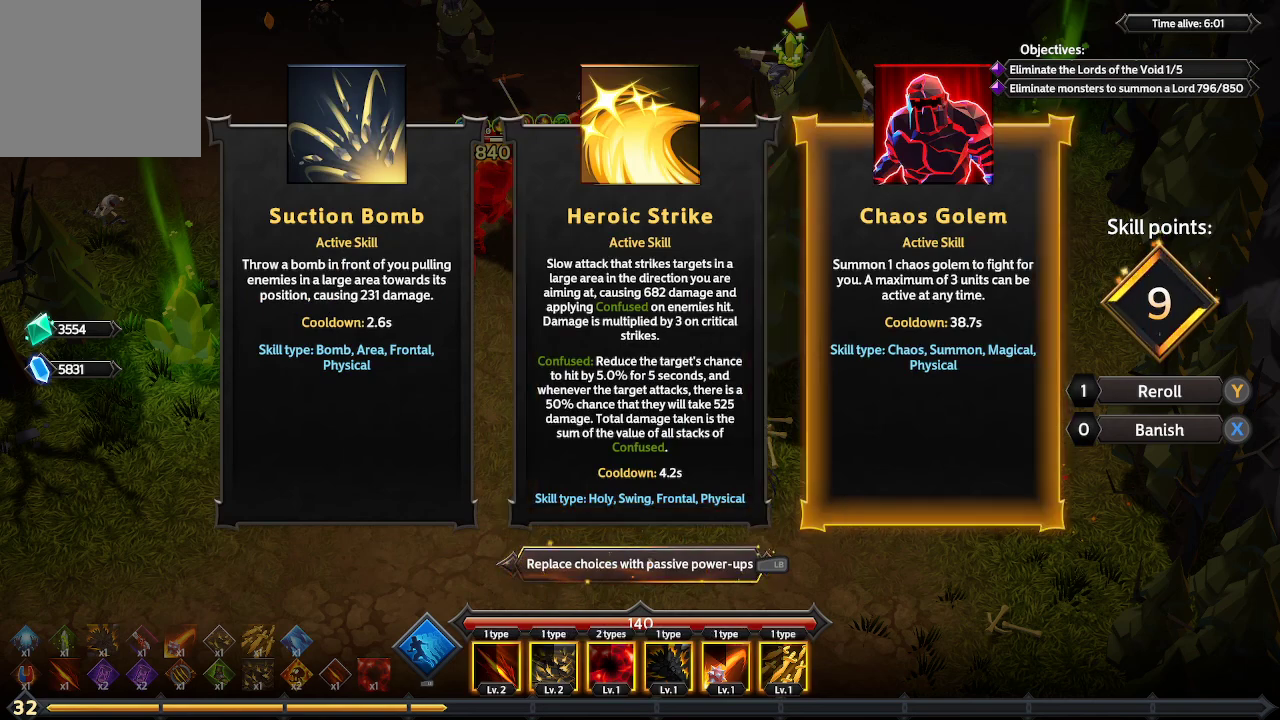
{"buttons": [], "left_stick": "center", "right_stick": "center", "events": [[133, "DPAD_LEFT", "down"], [267, "DPAD_LEFT", "up"]]}
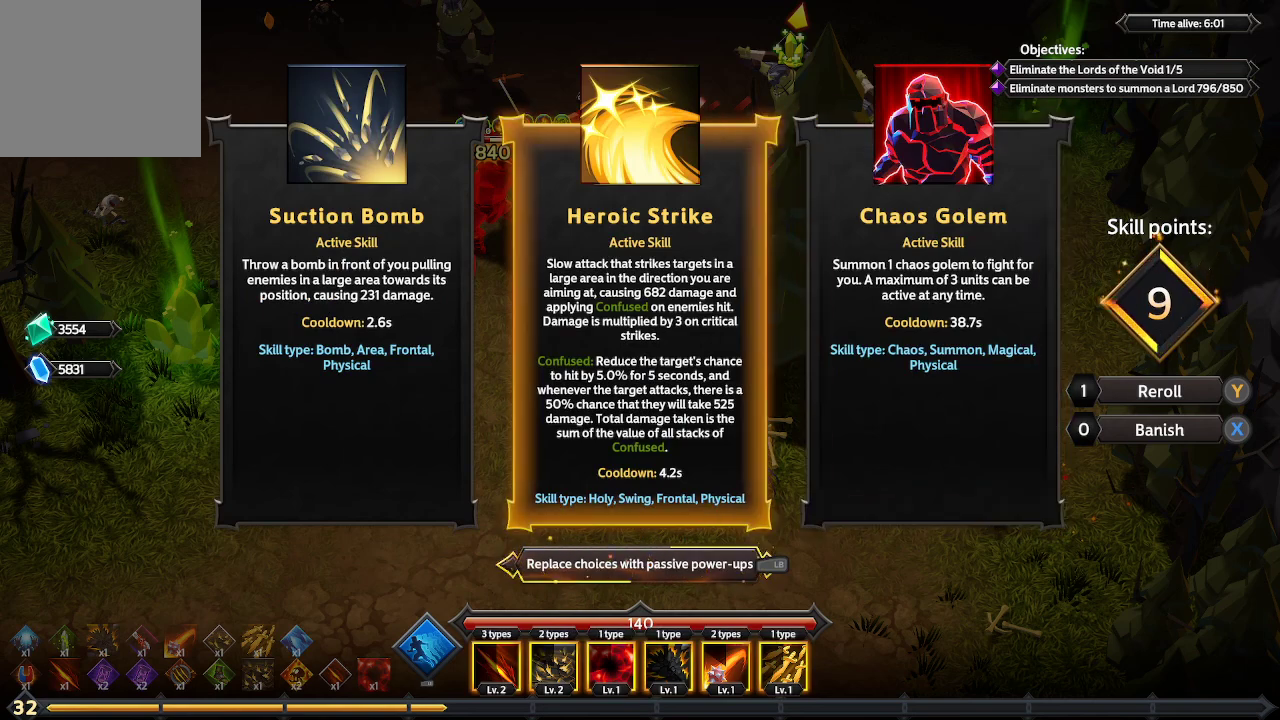
{"buttons": [], "left_stick": "center", "right_stick": "center", "events": []}
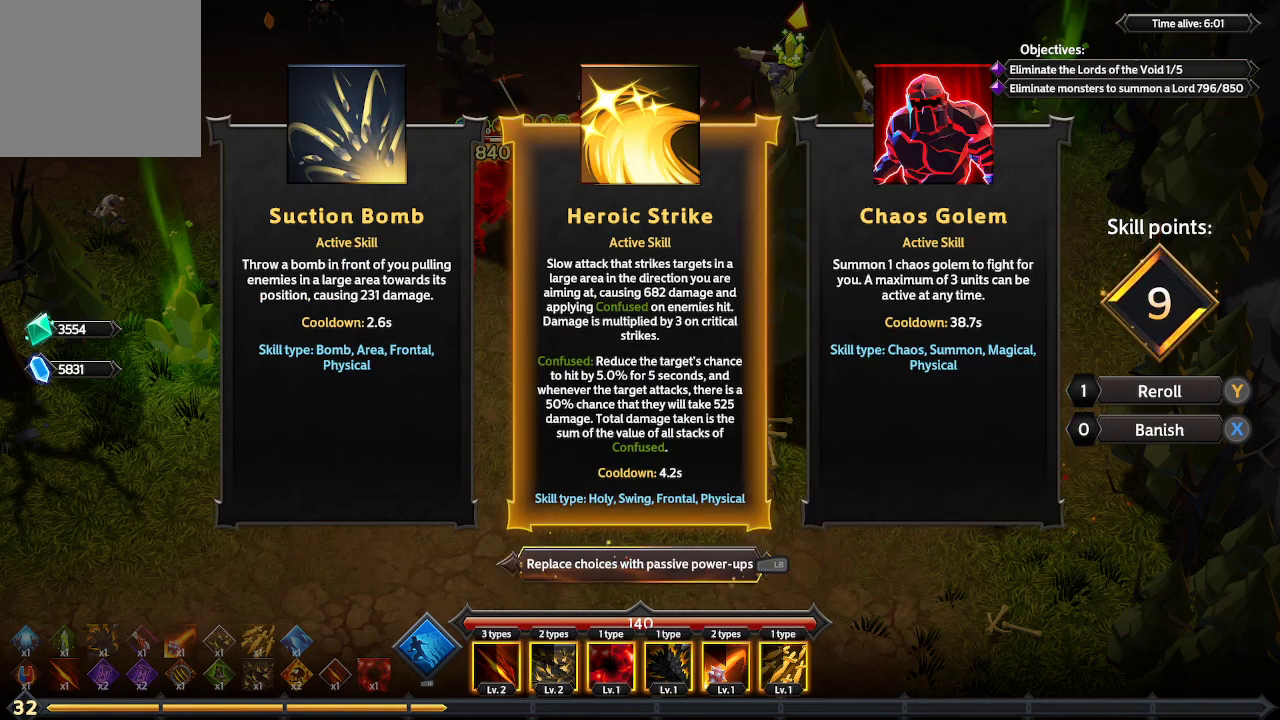
{"buttons": [], "left_stick": "center", "right_stick": "center", "events": []}
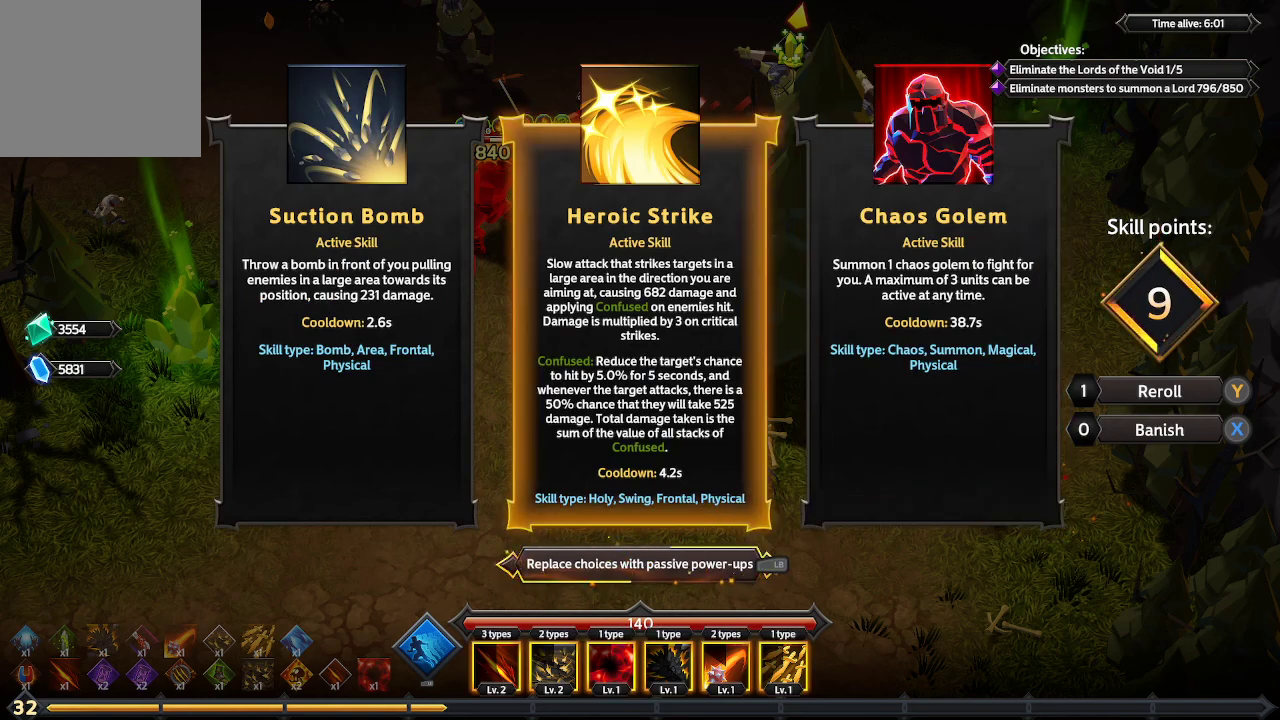
{"buttons": [], "left_stick": "center", "right_stick": "center", "events": []}
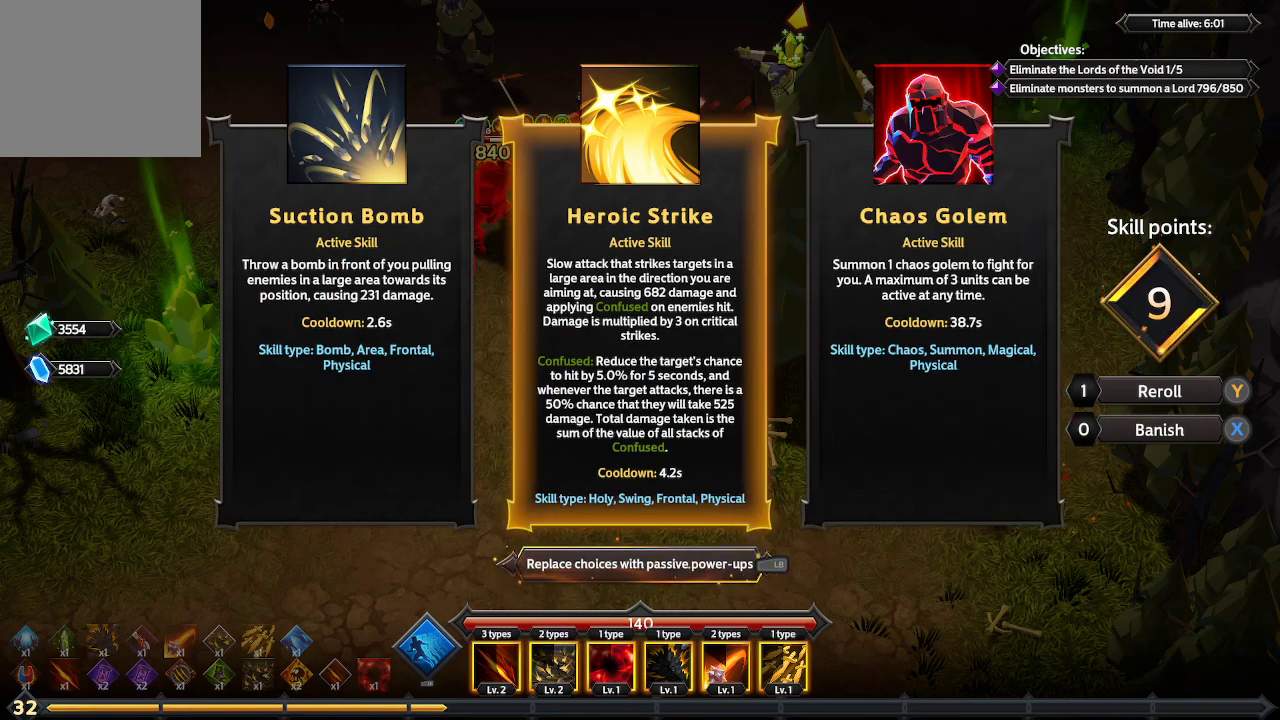
{"buttons": [], "left_stick": "center", "right_stick": "center", "events": [[133, "DPAD_RIGHT", "down"], [233, "DPAD_RIGHT", "up"]]}
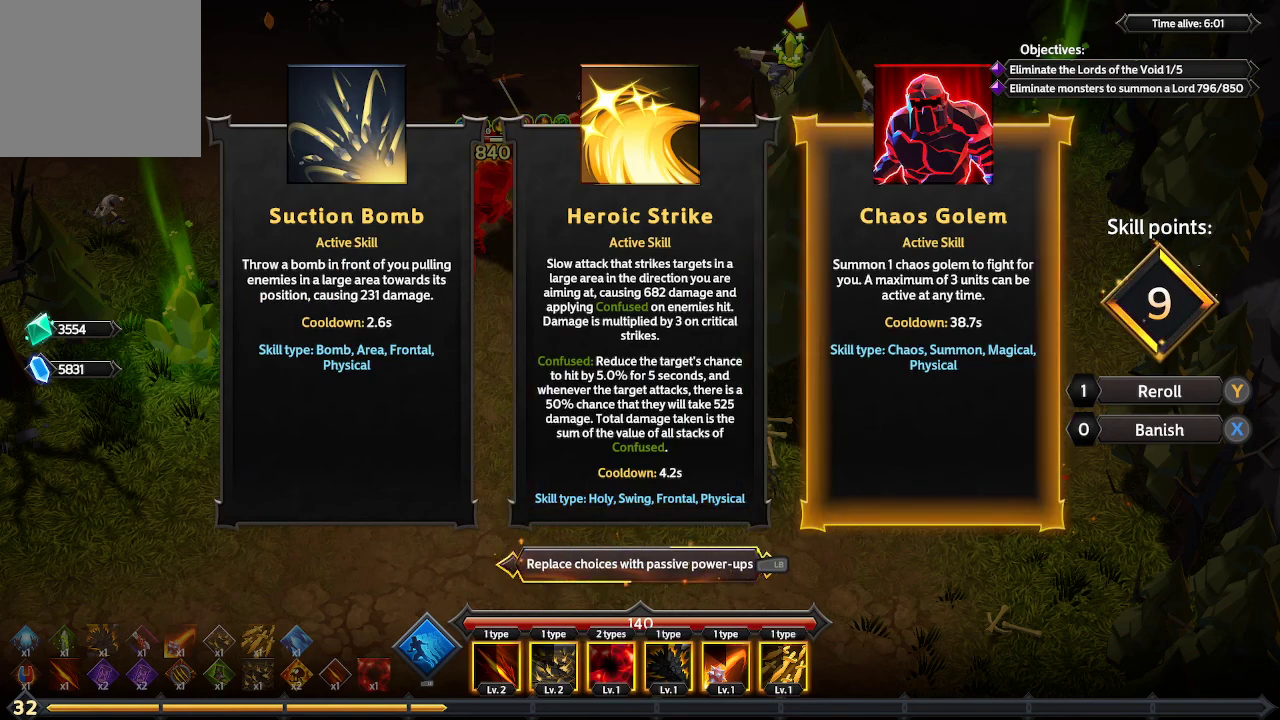
{"buttons": [], "left_stick": "center", "right_stick": "center", "events": [[33, "DPAD_LEFT", "down"], [133, "DPAD_LEFT", "up"]]}